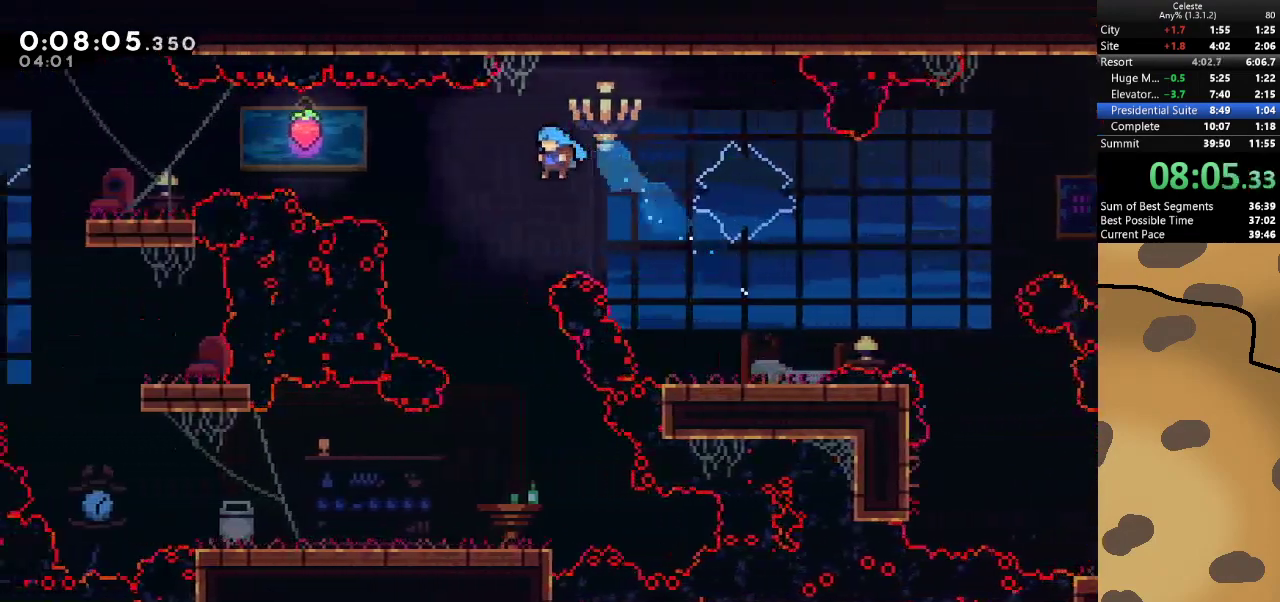
Gameplay with keyboard; each line is a JSON object with the keys held at the frame after it. "events" lists presses ("down") and releases ("up") of "a", "d", "dash", "demo", "grab", "jump", "jump2", "s" and "w" between this image and that frame as [ms after this image, input, new state], when the widget could be followed in between. No other keys are recorded. Mouse input is not recorded. Key names are as the overlay labels them; some are game actions (e.g. jump) rather than physical keys.
{"keys": ["a", "s"], "events": [[100, "a", "up"], [433, "a", "down"]]}
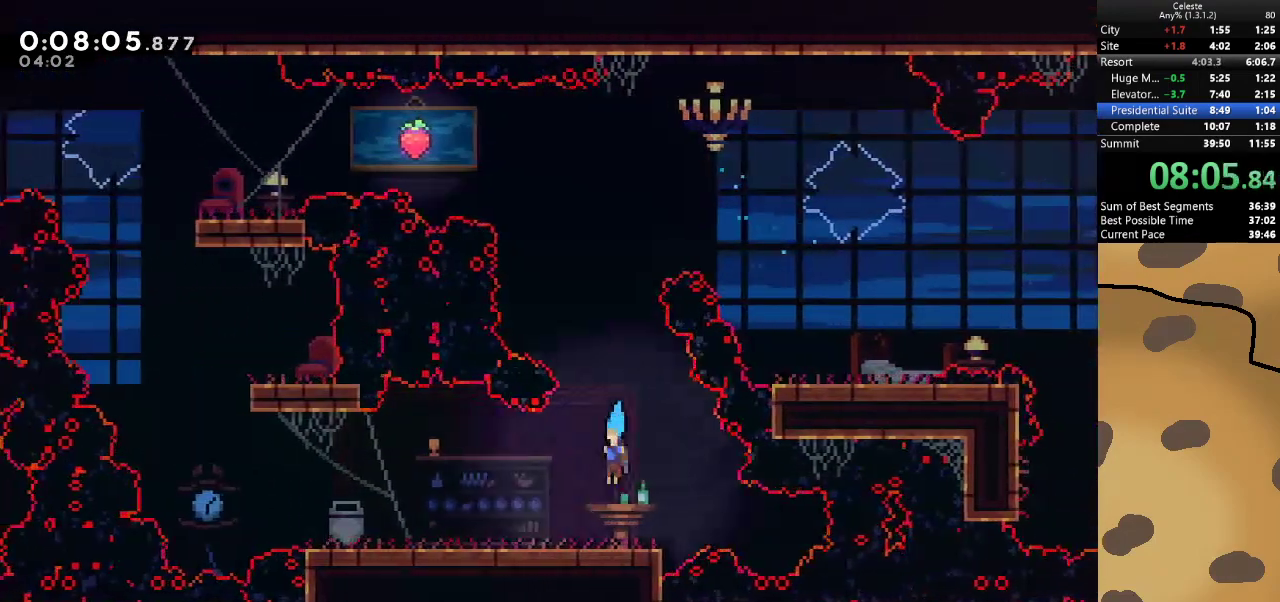
{"keys": ["a"], "events": [[33, "s", "up"]]}
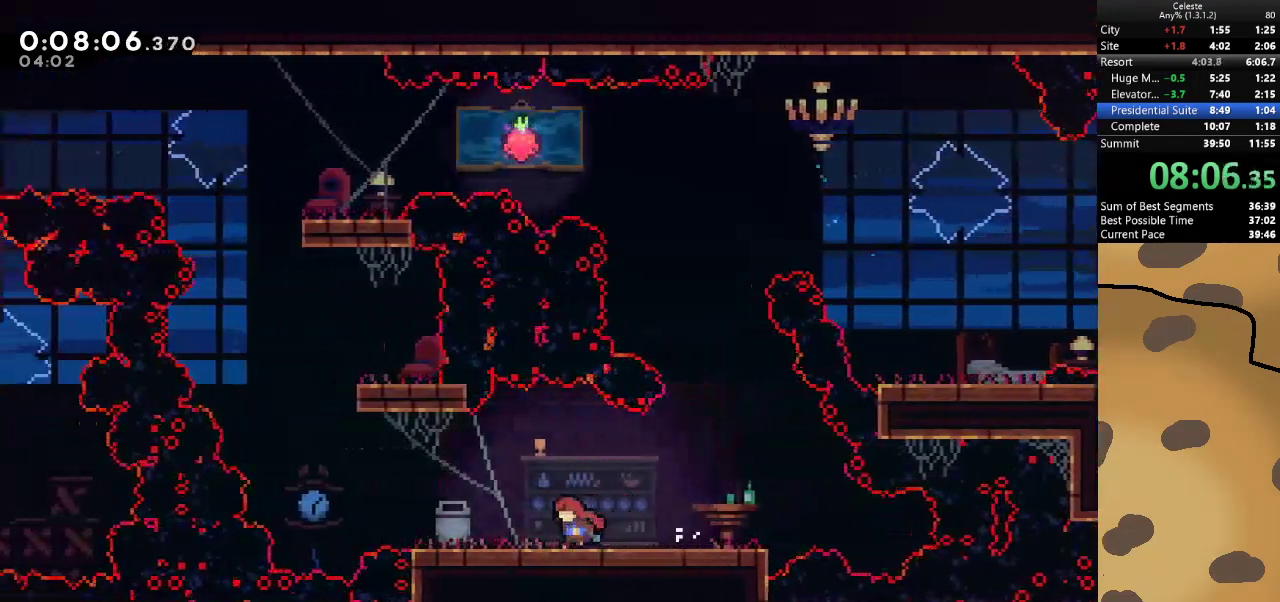
{"keys": ["a", "jump"], "events": [[333, "jump", "down"]]}
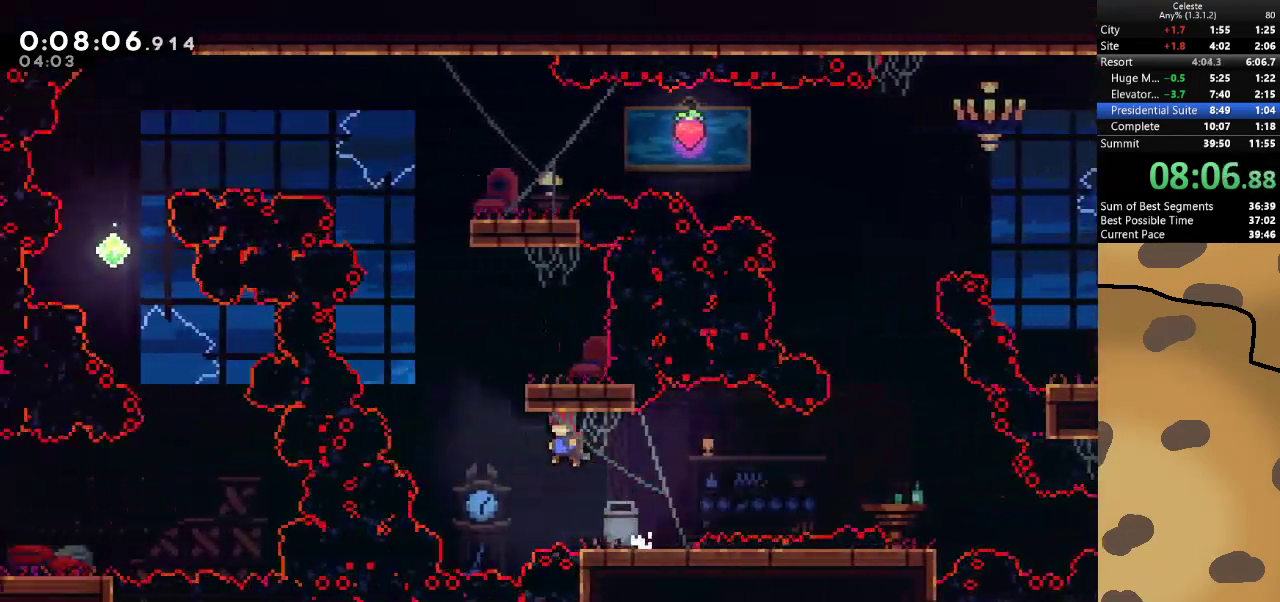
{"keys": ["d", "grab", "jump", "w"], "events": [[200, "a", "up"], [200, "dash", "down"], [200, "w", "down"], [233, "jump", "up"], [300, "grab", "down"], [333, "jump", "down"], [400, "dash", "up"], [467, "d", "down"]]}
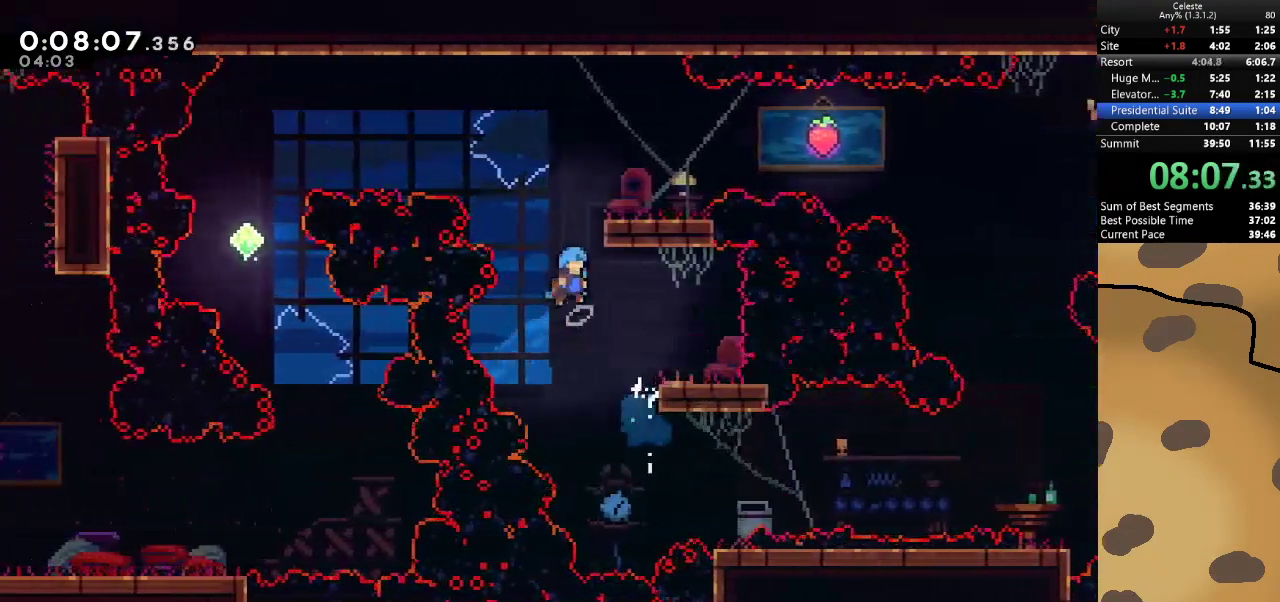
{"keys": [], "events": [[167, "jump", "up"], [233, "jump", "down"], [367, "jump", "up"], [367, "w", "up"], [400, "d", "up"], [400, "grab", "up"]]}
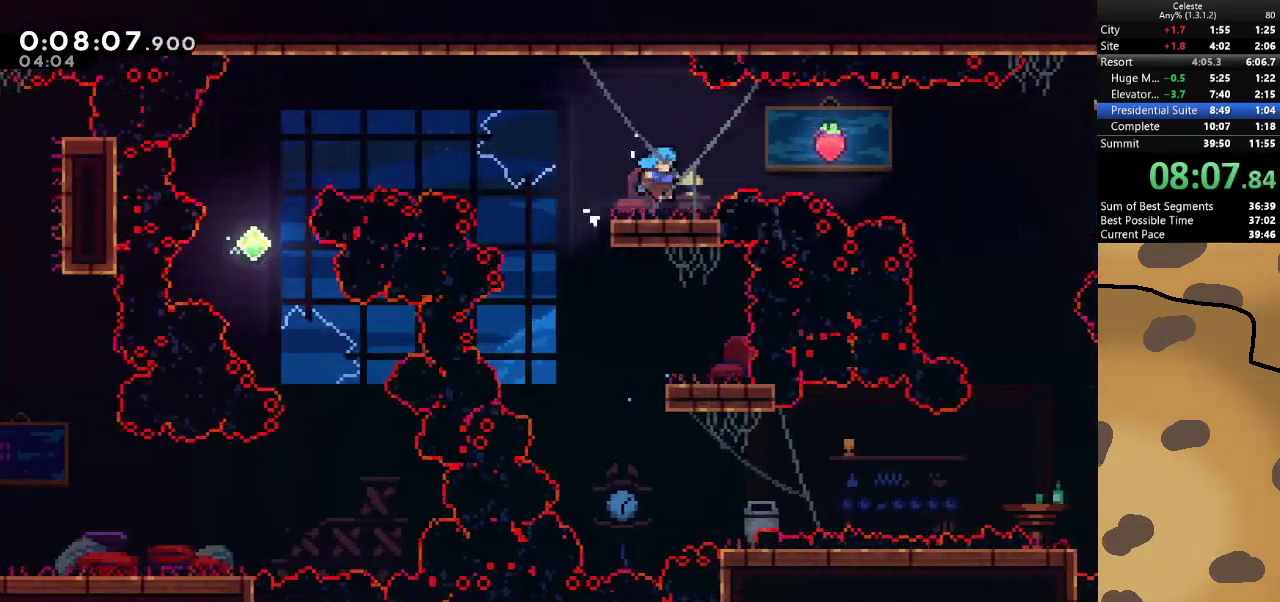
{"keys": ["a", "jump"], "events": [[100, "dash", "down"], [133, "a", "down"], [233, "jump", "down"], [333, "dash", "up"]]}
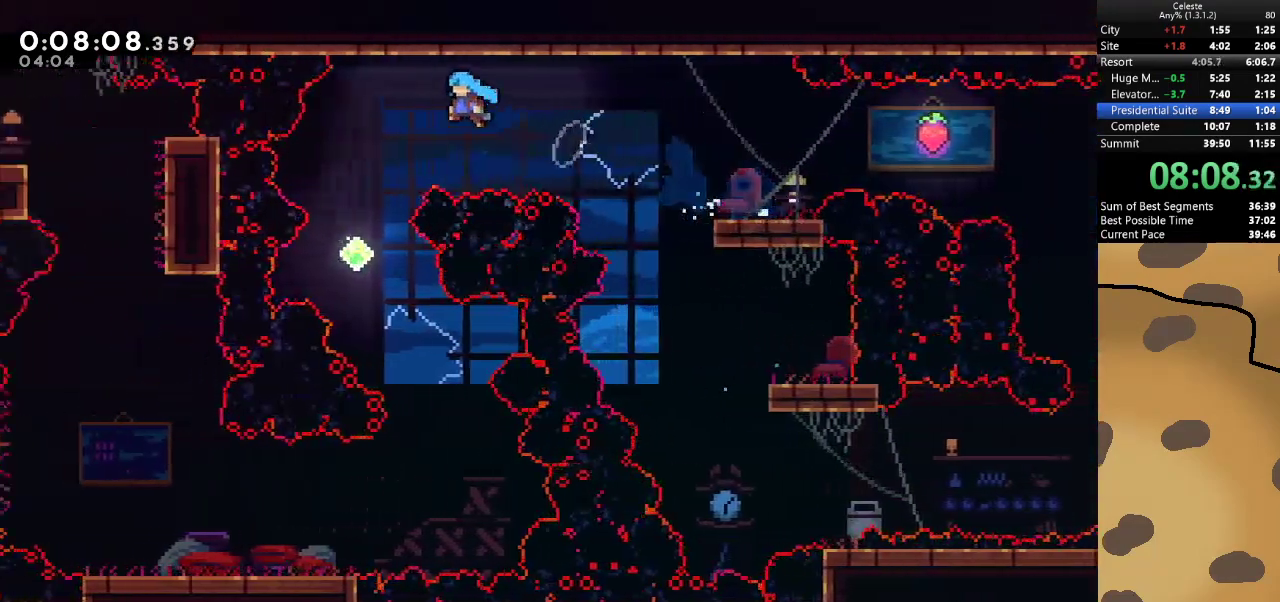
{"keys": ["d"], "events": [[100, "jump", "up"], [167, "a", "up"], [200, "d", "down"]]}
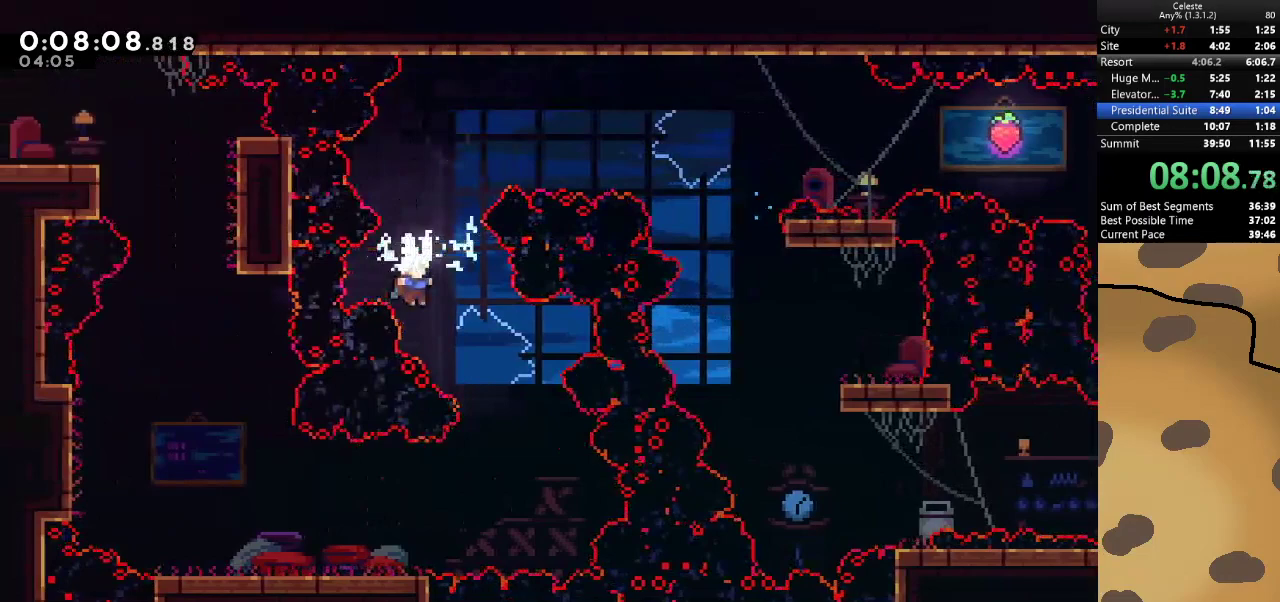
{"keys": ["a", "dash"], "events": [[400, "d", "up"], [400, "dash", "down"], [433, "a", "down"]]}
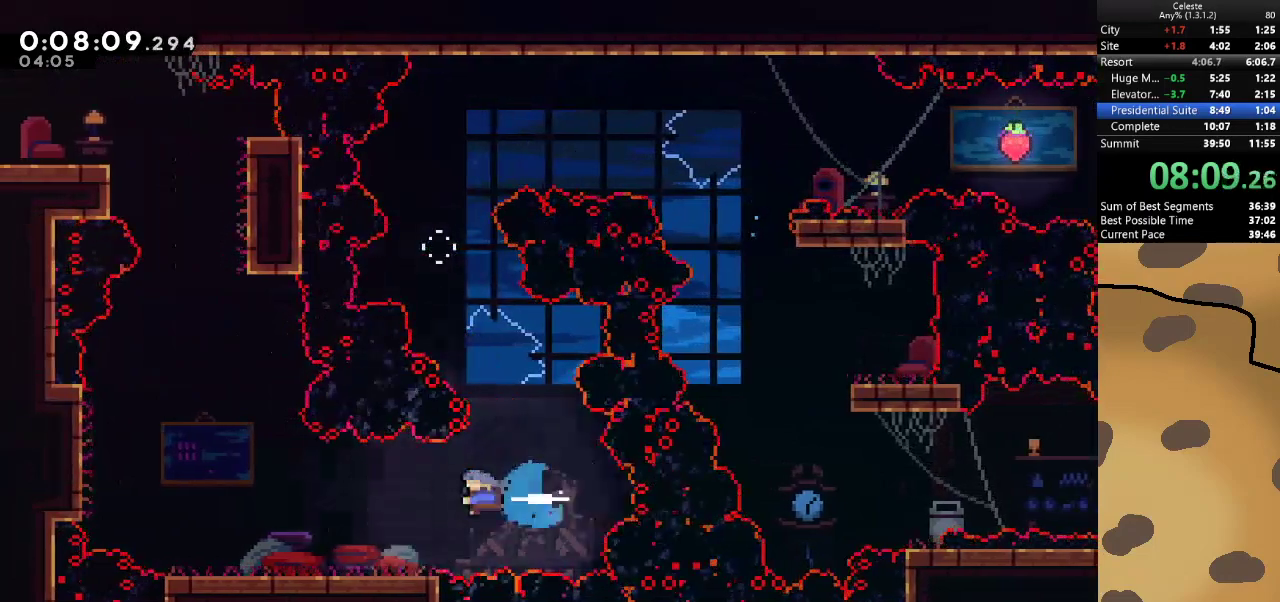
{"keys": ["a"], "events": [[100, "dash", "up"]]}
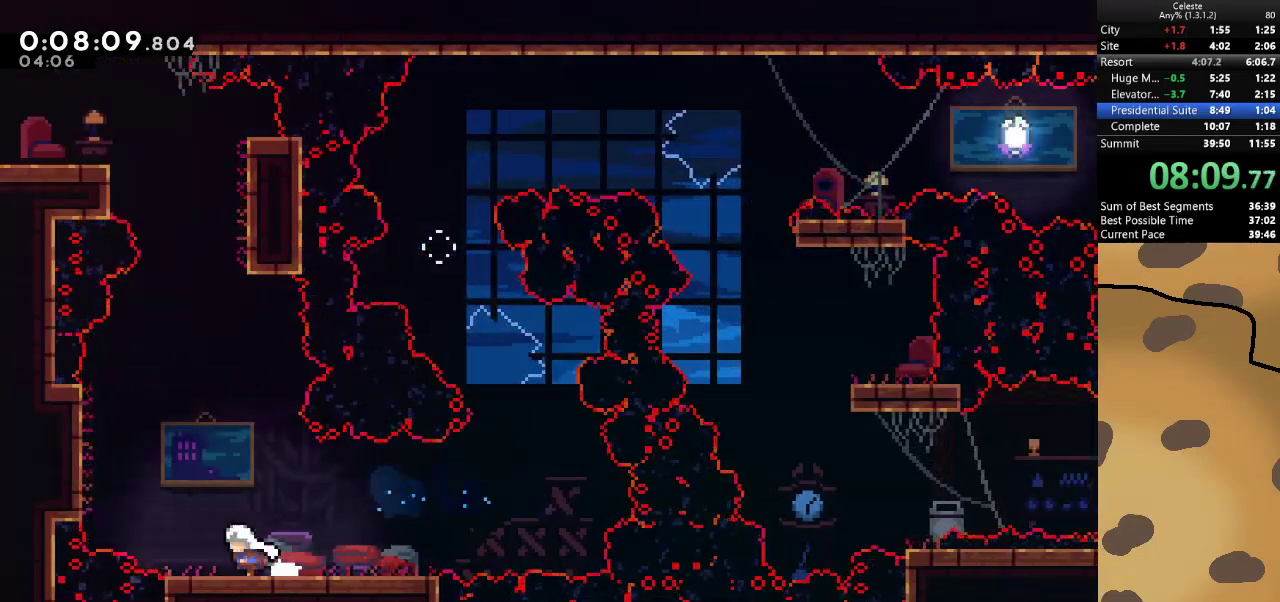
{"keys": ["a", "d"], "events": [[67, "jump", "down"], [433, "jump", "up"], [467, "d", "down"]]}
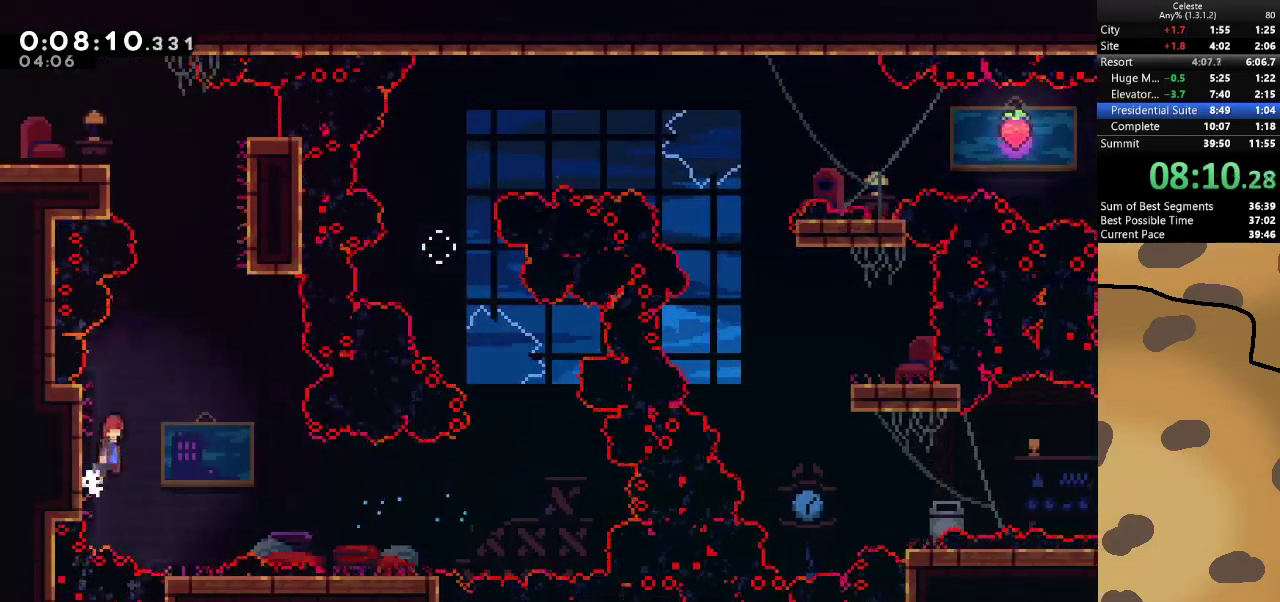
{"keys": ["d", "grab", "jump", "w"], "events": [[33, "a", "up"], [33, "jump", "down"], [300, "d", "up"], [300, "dash", "down"], [300, "w", "down"], [367, "grab", "down"], [467, "d", "down"], [467, "dash", "up"]]}
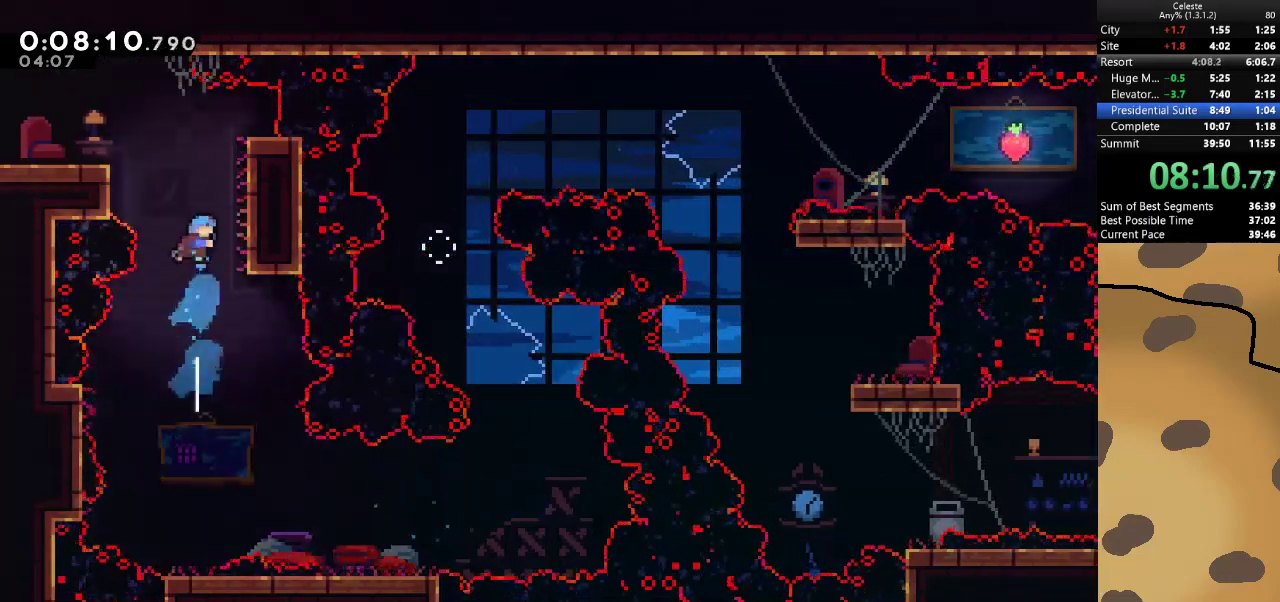
{"keys": ["a", "grab", "jump"], "events": [[167, "jump", "up"], [333, "a", "down"], [333, "jump", "down"], [367, "d", "up"], [367, "w", "up"]]}
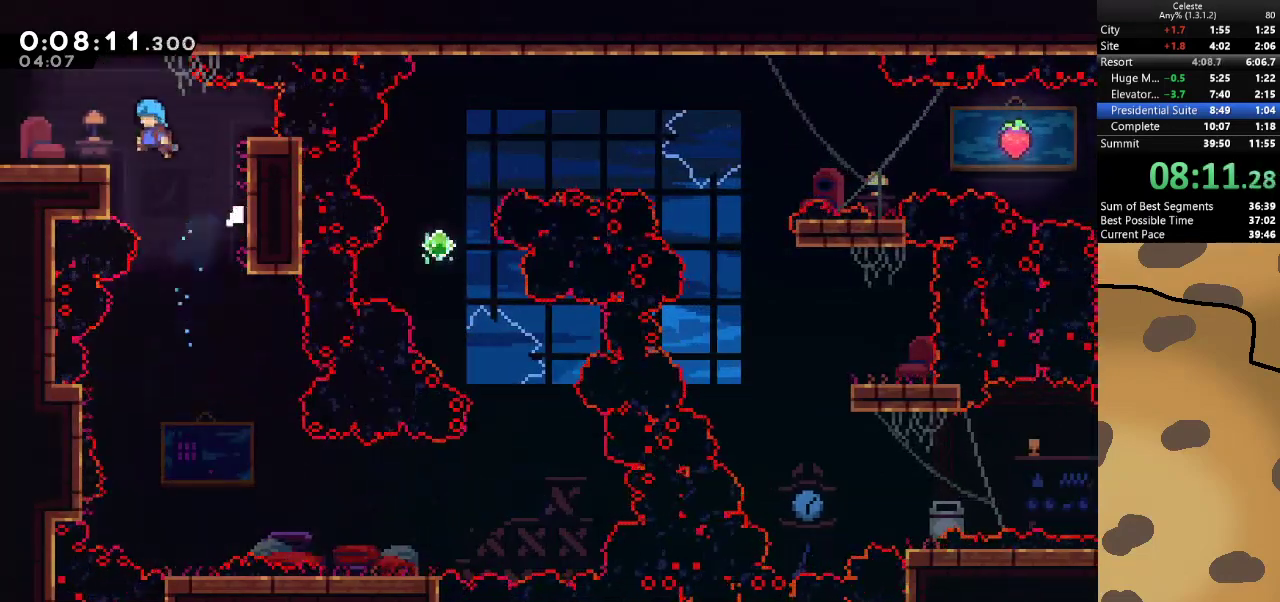
{"keys": ["a"], "events": [[100, "jump", "up"], [200, "grab", "up"], [267, "dash", "down"], [267, "s", "down"], [333, "jump", "down"], [433, "dash", "up"], [433, "jump", "up"], [433, "s", "up"]]}
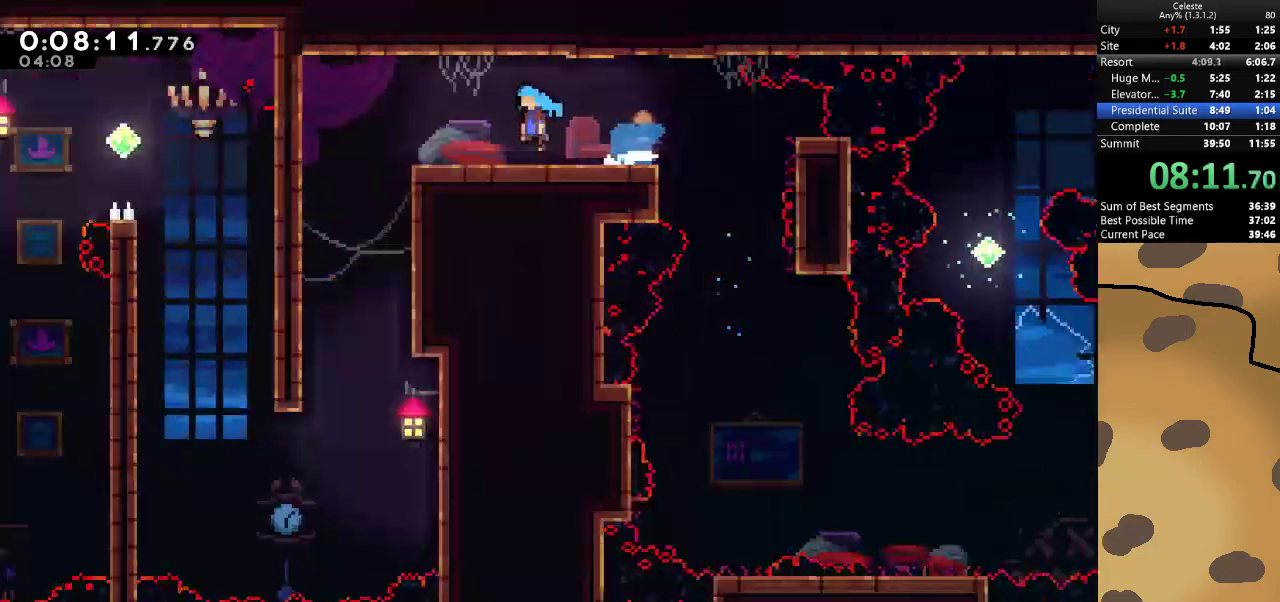
{"keys": ["a"], "events": []}
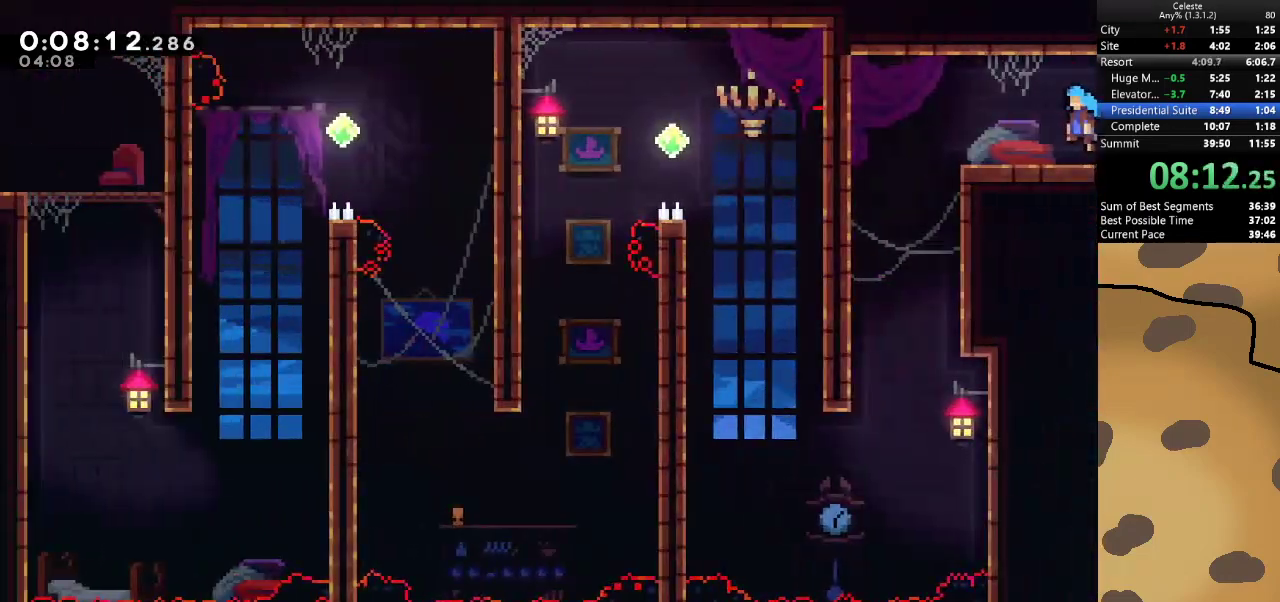
{"keys": [], "events": [[267, "a", "up"]]}
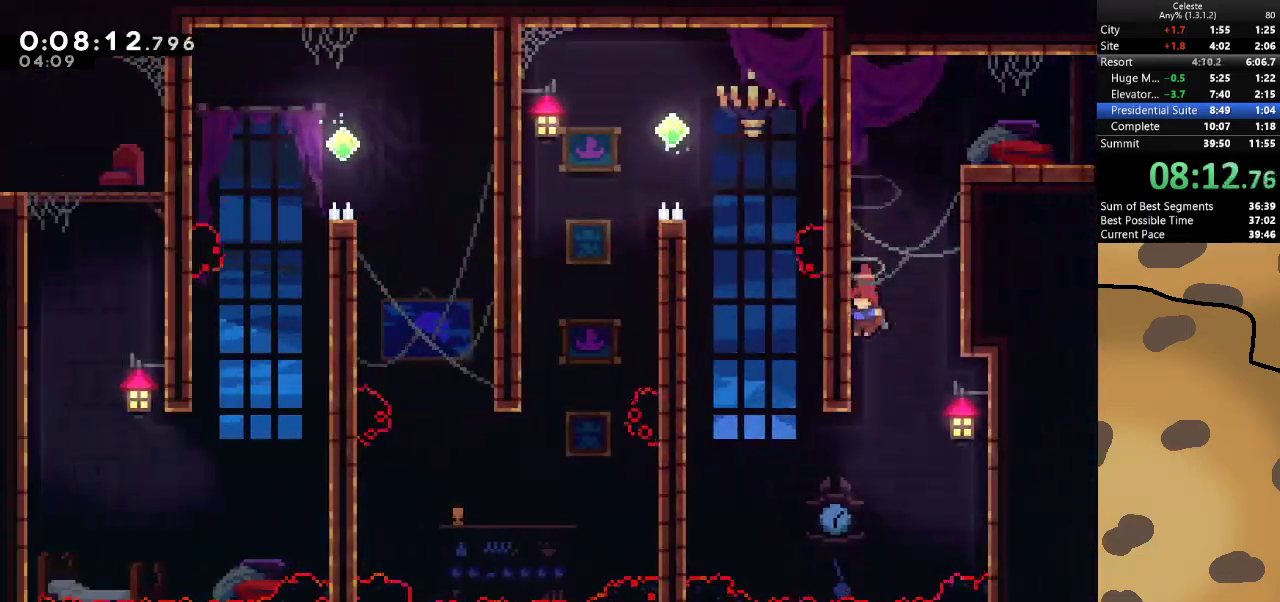
{"keys": ["a", "dash", "grab", "w"], "events": [[367, "a", "down"], [367, "dash", "down"], [367, "w", "down"], [433, "grab", "down"]]}
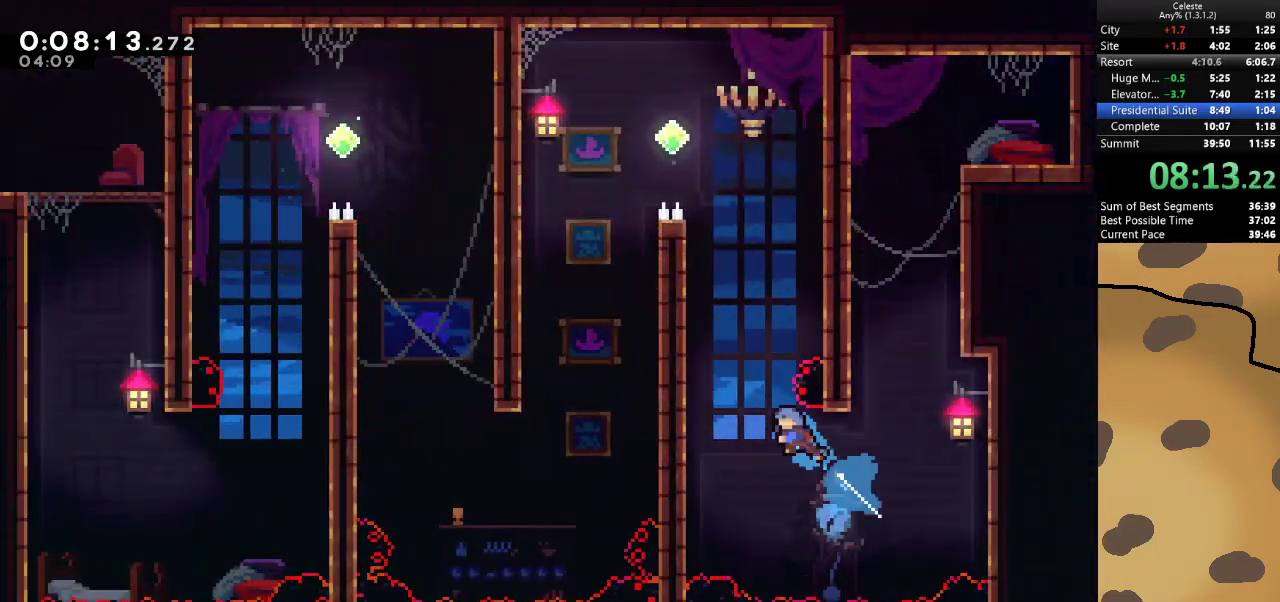
{"keys": ["a", "grab", "jump", "w"], "events": [[67, "dash", "up"], [267, "jump", "down"]]}
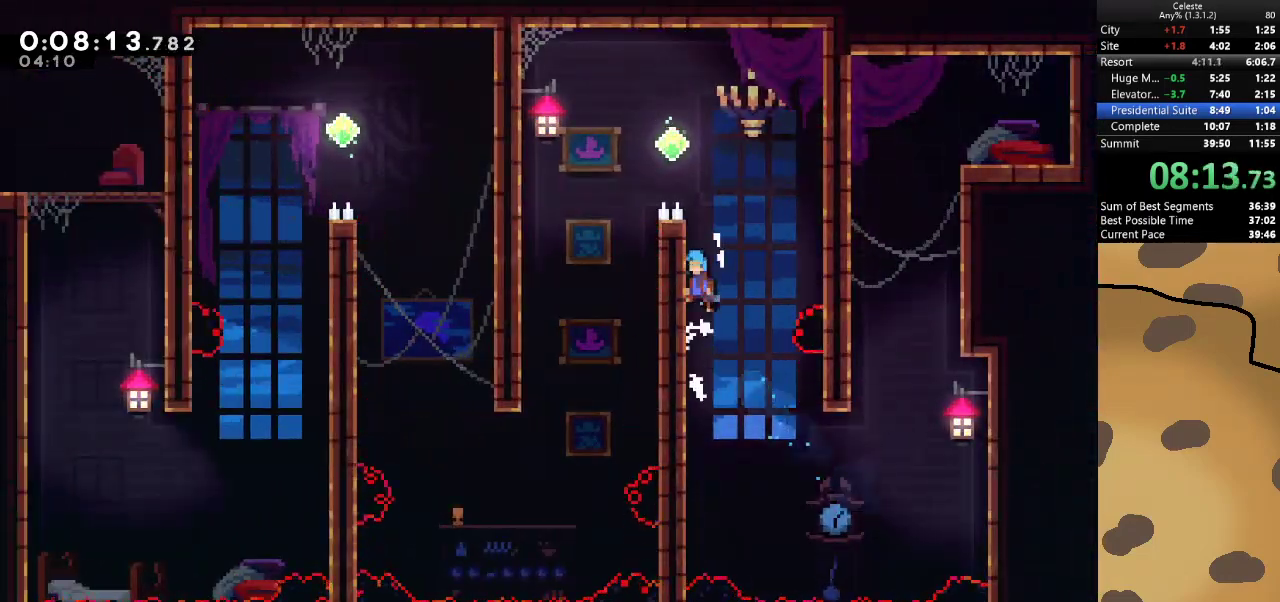
{"keys": ["a", "grab"], "events": [[133, "jump", "up"], [233, "a", "up"], [433, "w", "up"], [500, "a", "down"]]}
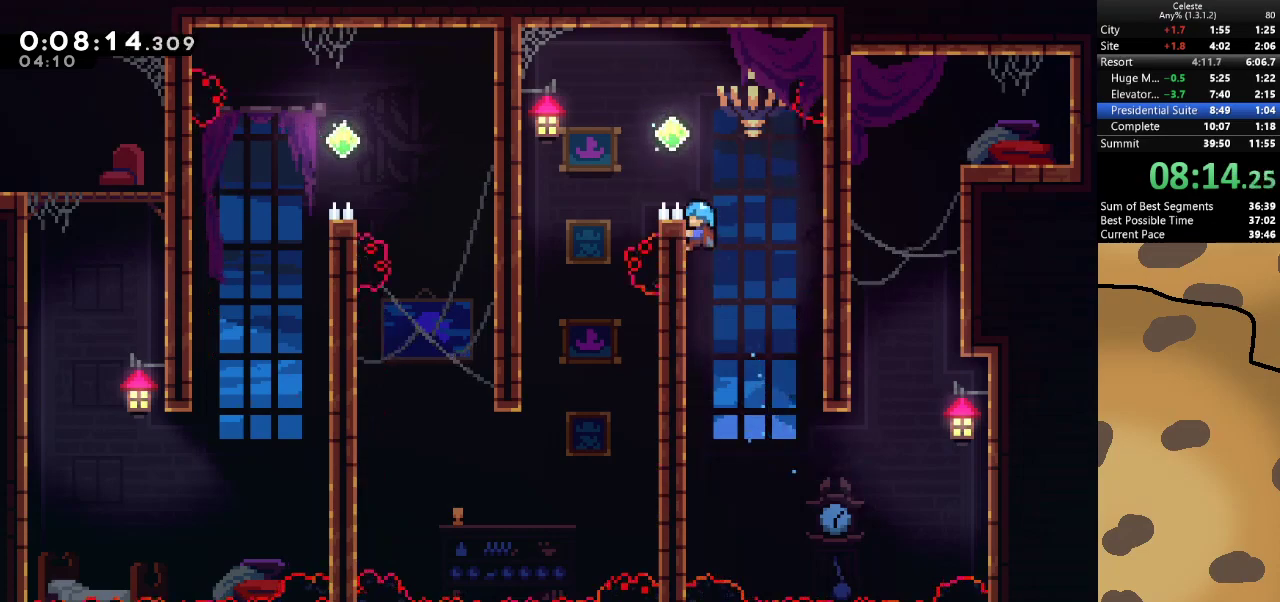
{"keys": ["a", "grab"], "events": [[100, "jump", "down"], [433, "jump", "up"]]}
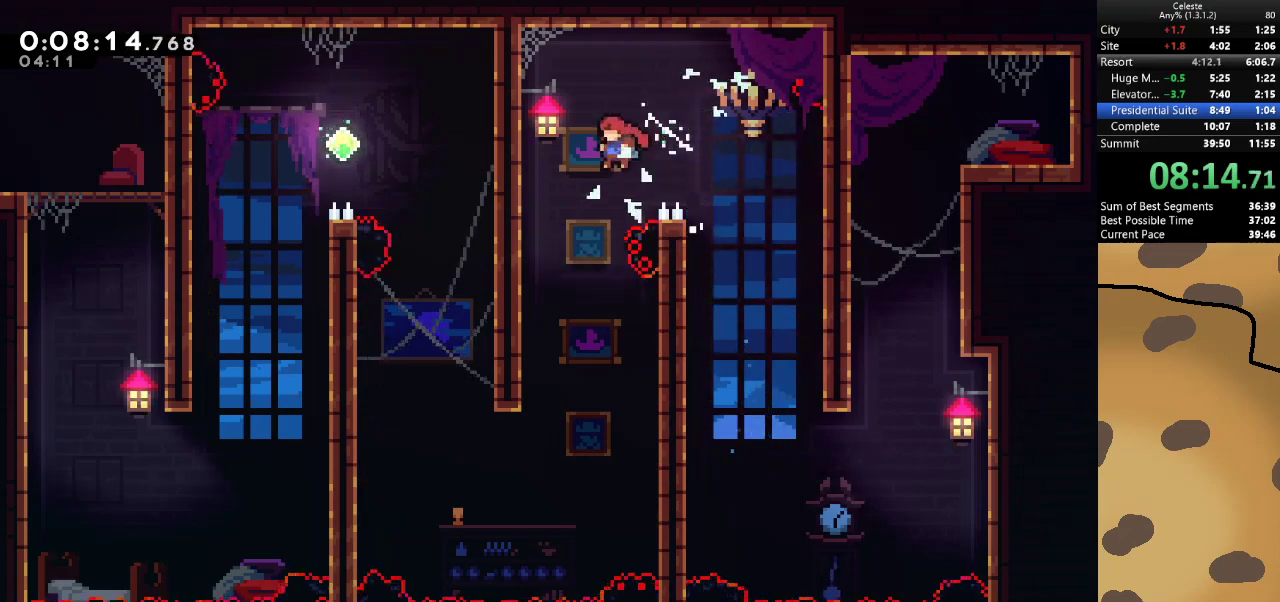
{"keys": [], "events": [[33, "grab", "up"], [300, "a", "up"]]}
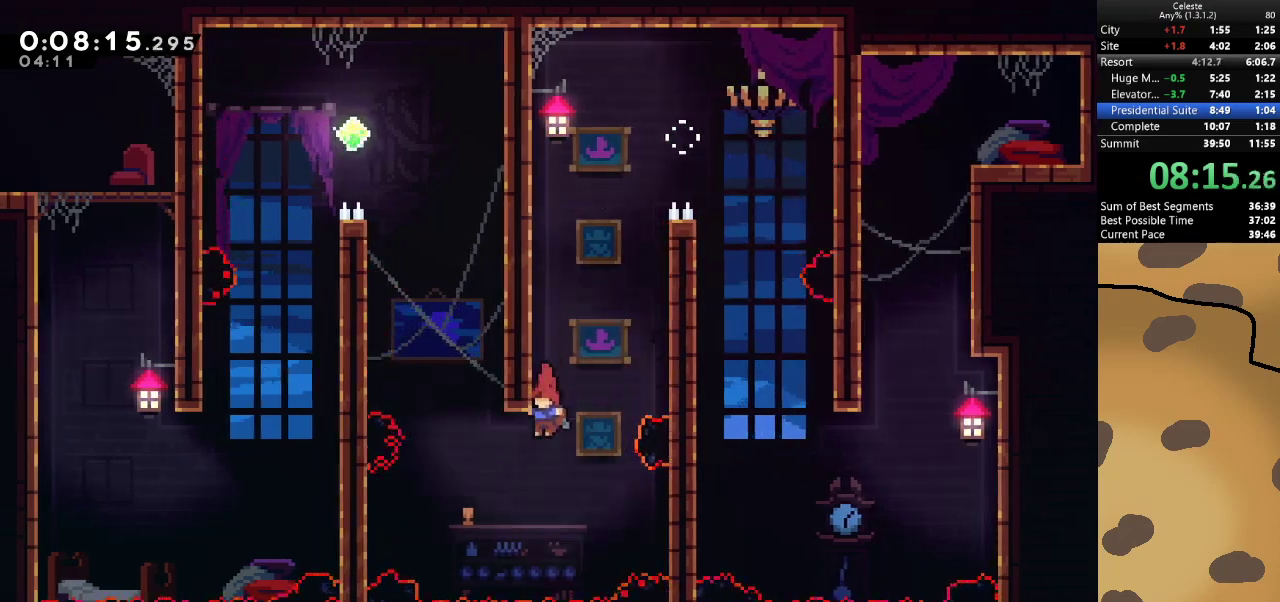
{"keys": ["a", "grab", "w"], "events": [[200, "a", "down"], [200, "dash", "down"], [200, "w", "down"], [233, "grab", "down"], [367, "dash", "up"]]}
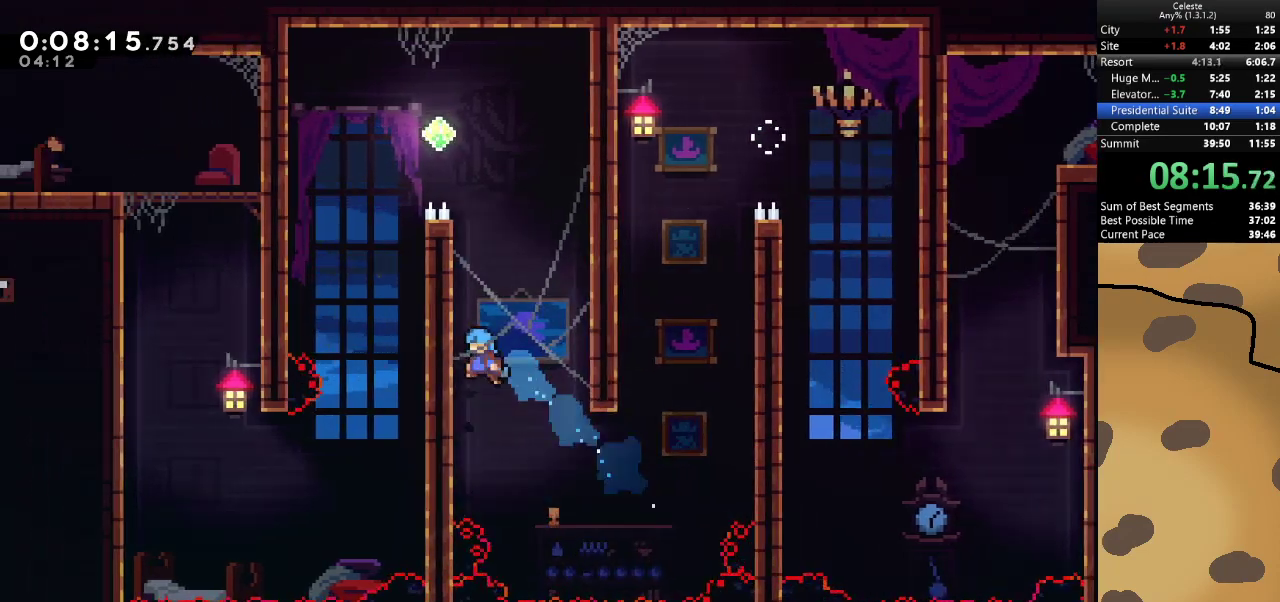
{"keys": ["d", "grab", "jump", "w"], "events": [[100, "d", "down"], [100, "jump", "down"], [133, "a", "up"], [200, "w", "up"], [300, "w", "down"]]}
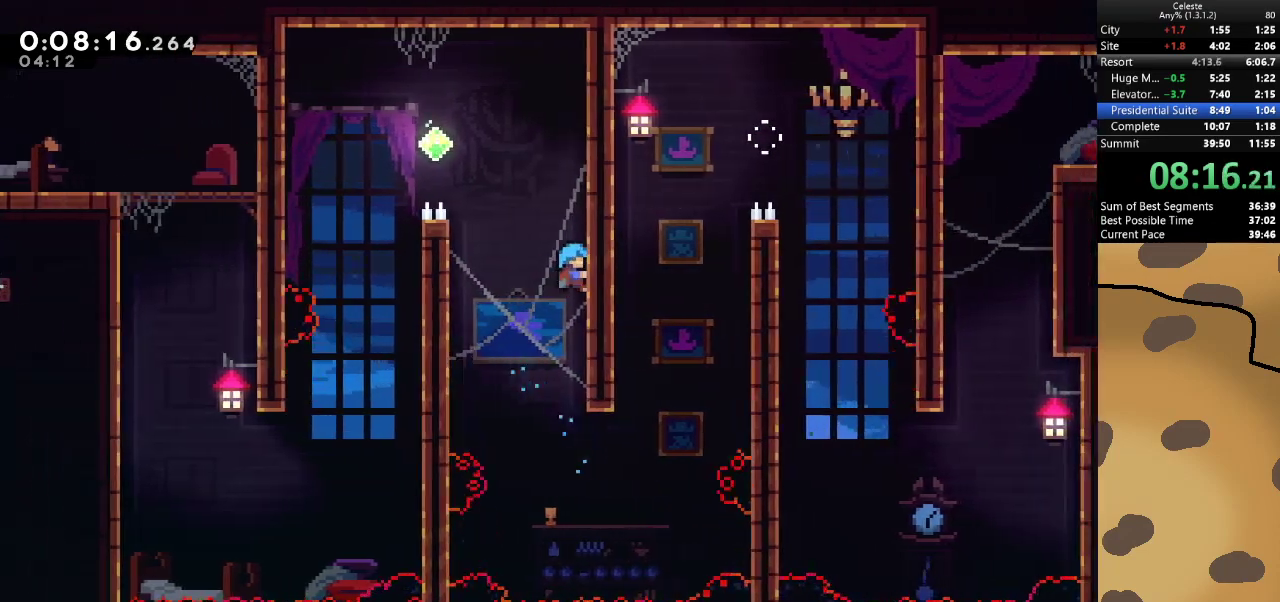
{"keys": ["a", "grab", "jump"], "events": [[33, "d", "up"], [33, "jump", "up"], [267, "a", "down"], [400, "w", "up"], [500, "jump", "down"]]}
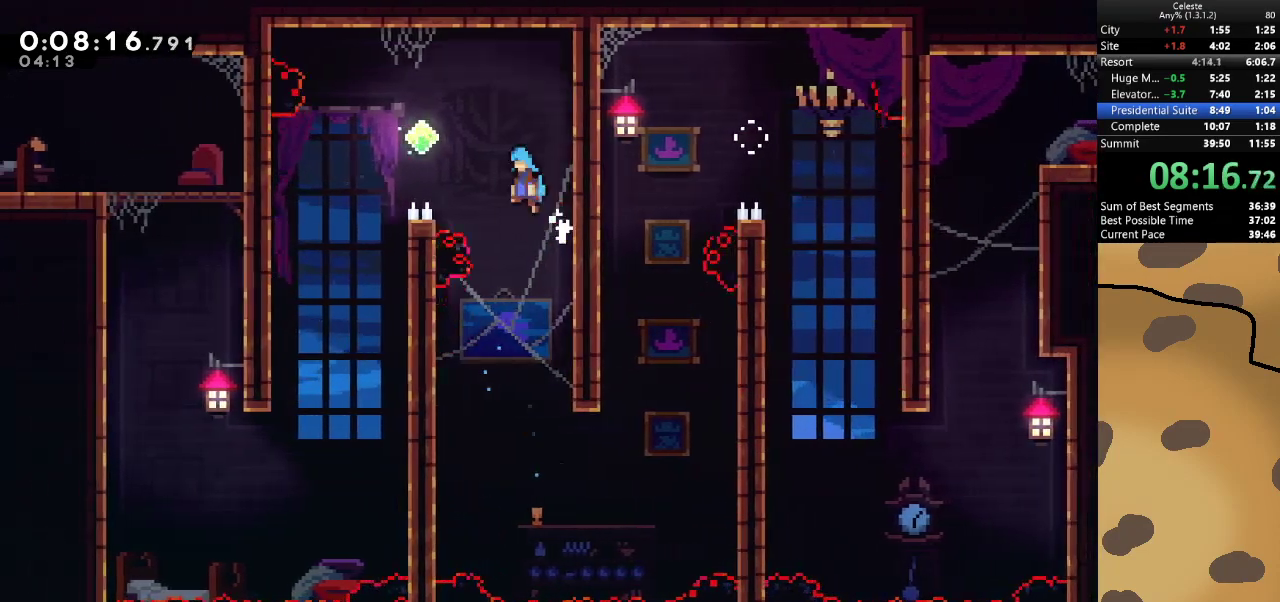
{"keys": ["a"], "events": [[333, "jump", "up"], [433, "grab", "up"]]}
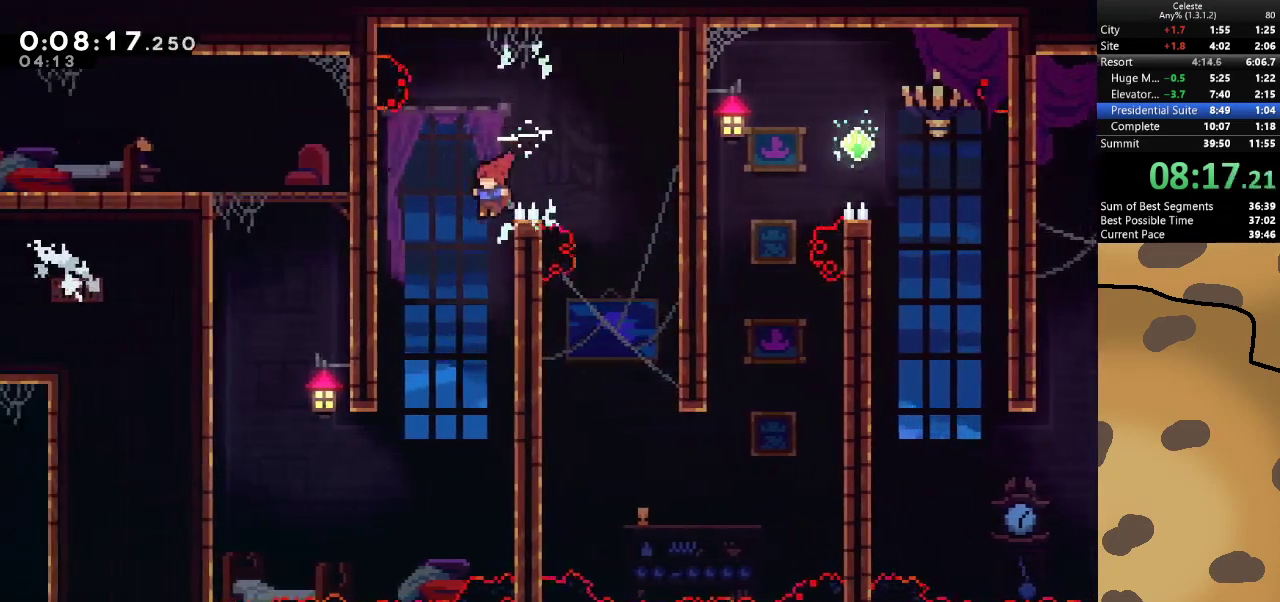
{"keys": ["a", "dash"], "events": [[233, "a", "up"], [467, "a", "down"], [467, "dash", "down"]]}
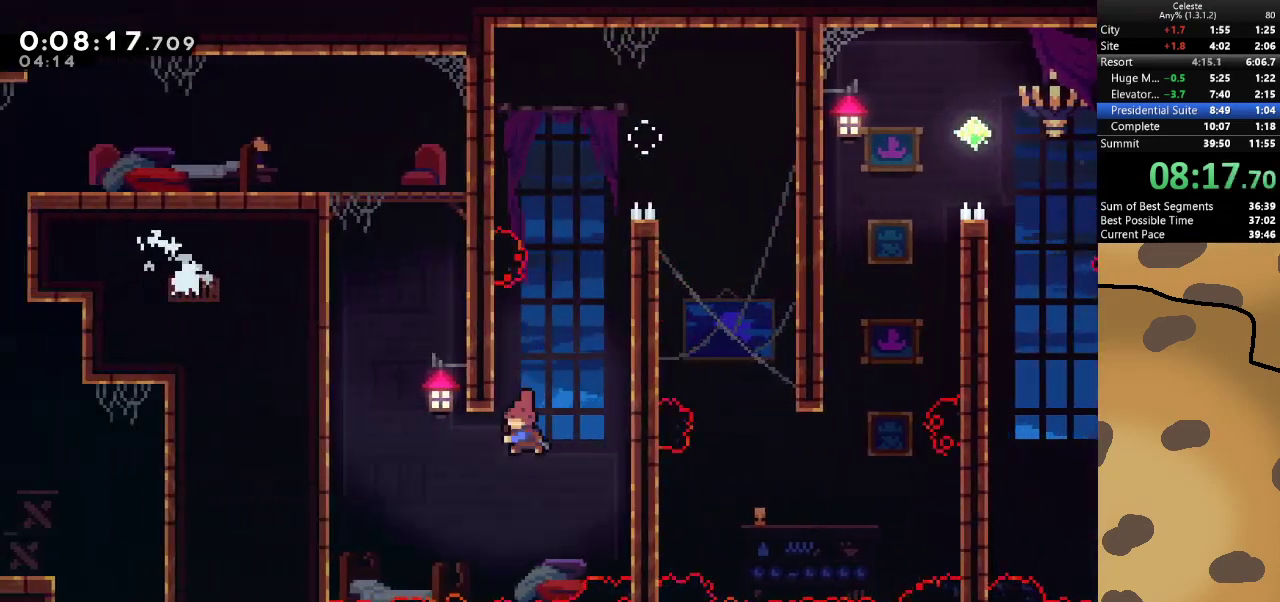
{"keys": ["a", "grab", "jump", "w"], "events": [[67, "grab", "down"], [167, "dash", "up"], [200, "w", "down"], [300, "jump", "down"], [467, "jump", "up"], [500, "jump", "down"]]}
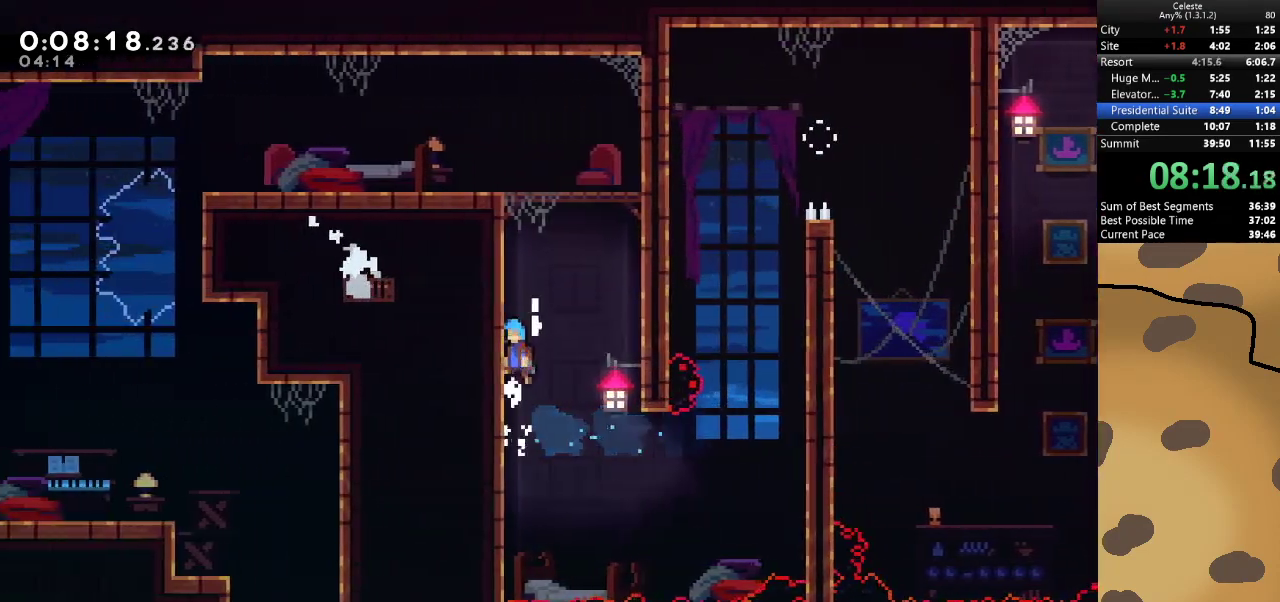
{"keys": ["a", "grab", "jump", "w"], "events": [[133, "jump", "up"], [200, "jump", "down"], [333, "jump", "up"], [367, "jump", "down"]]}
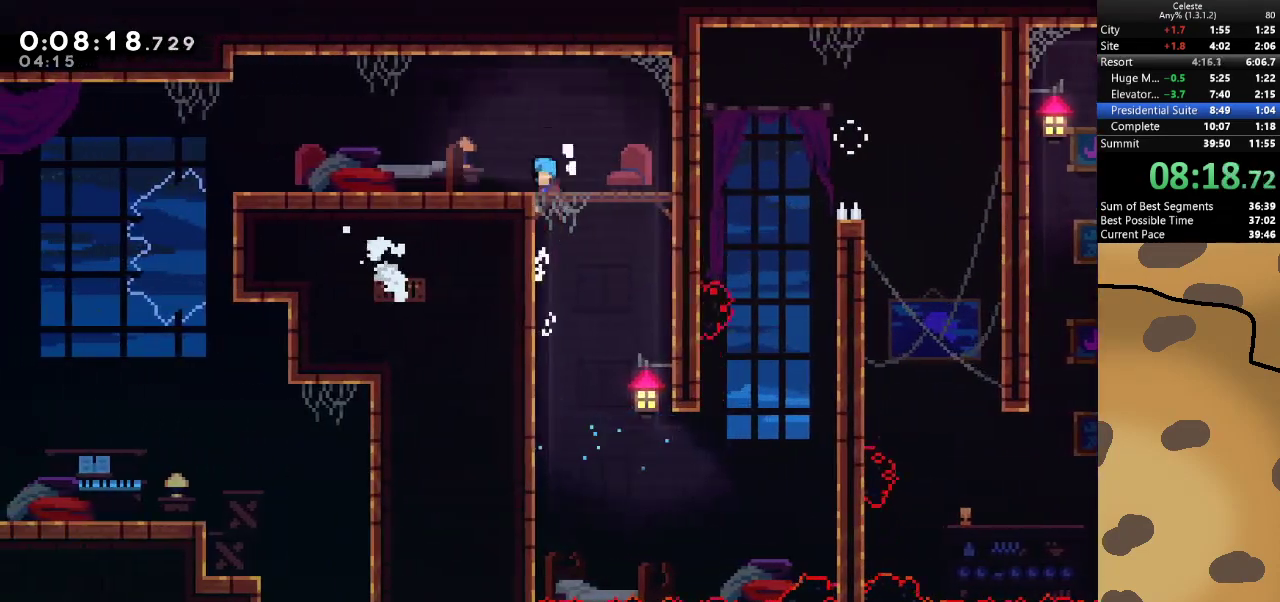
{"keys": ["demo"], "events": [[67, "w", "up"], [133, "jump", "up"], [200, "grab", "up"], [300, "a", "up"], [433, "demo", "down"]]}
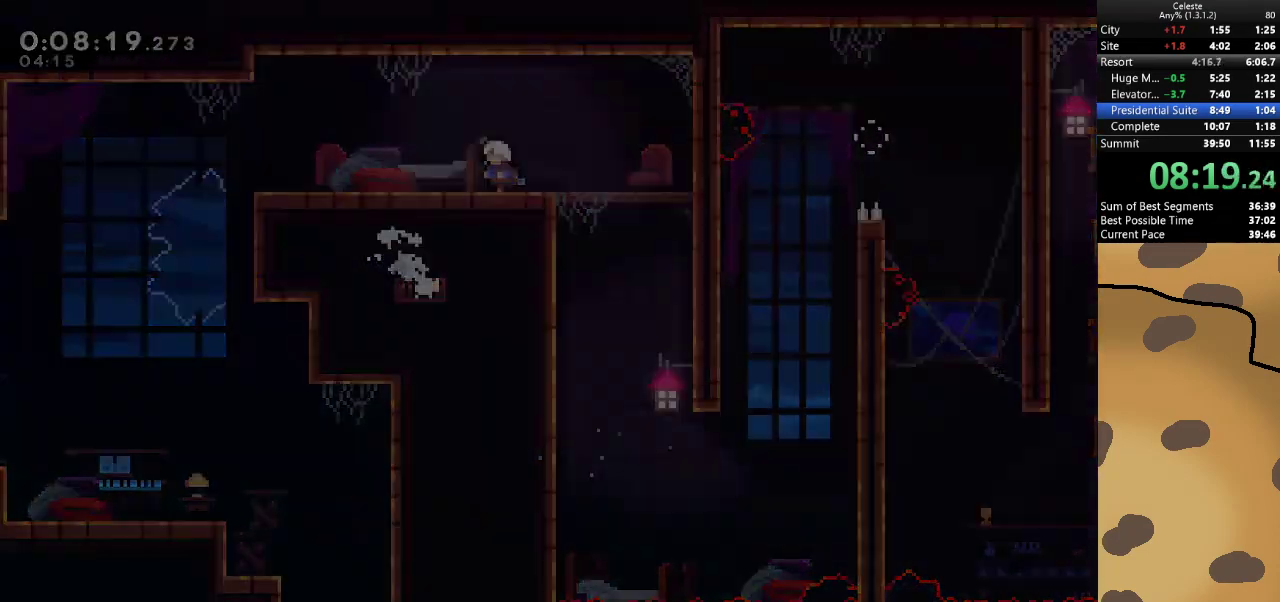
{"keys": [], "events": [[33, "demo", "up"]]}
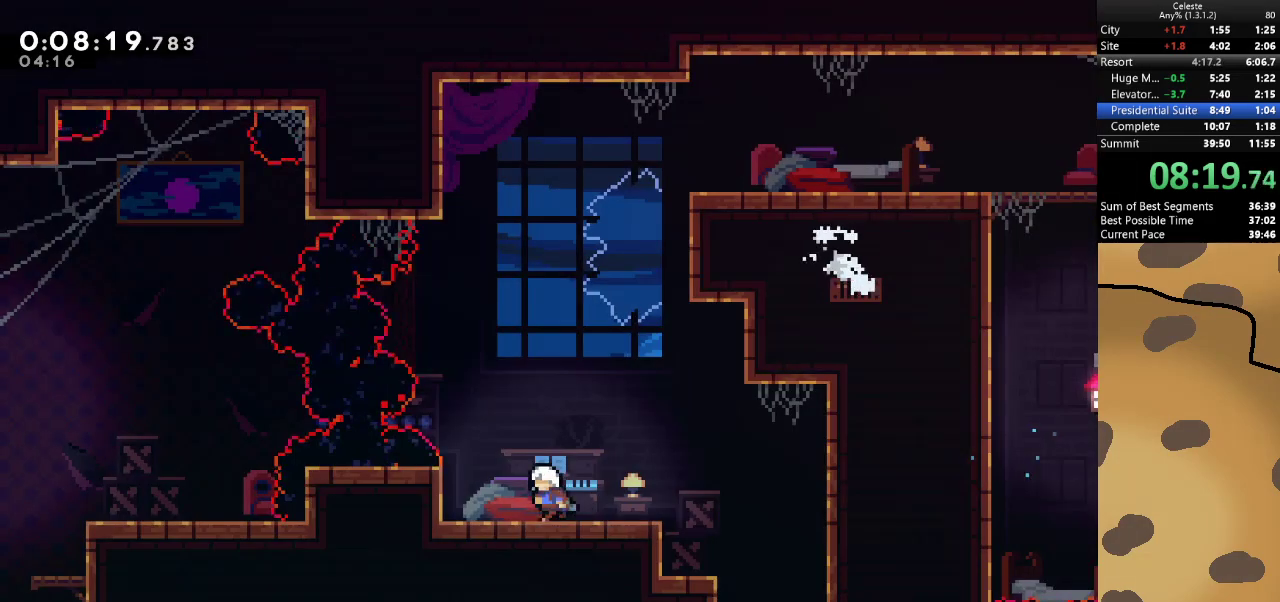
{"keys": ["dash", "s"], "events": [[133, "d", "down"], [133, "dash", "down"], [267, "dash", "up"], [367, "s", "down"], [433, "d", "up"], [433, "dash", "down"]]}
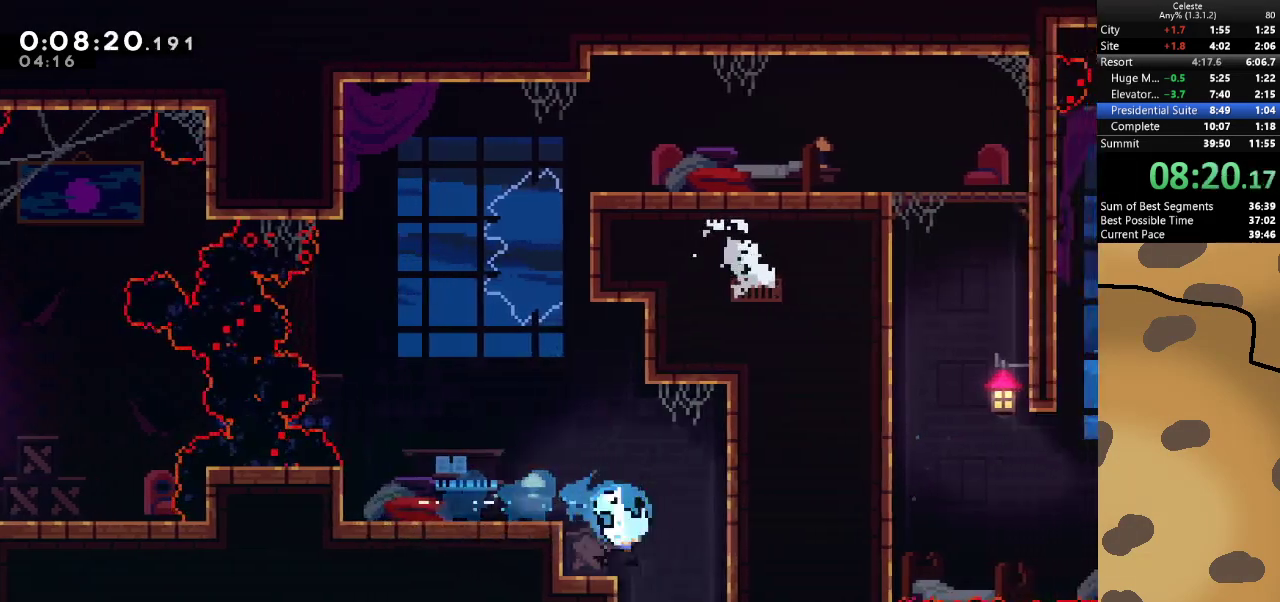
{"keys": ["dash", "w"], "events": [[67, "dash", "up"], [67, "s", "up"], [100, "dash", "down"], [100, "w", "down"], [200, "dash", "up"], [300, "dash", "down"], [400, "dash", "up"], [433, "dash", "down"]]}